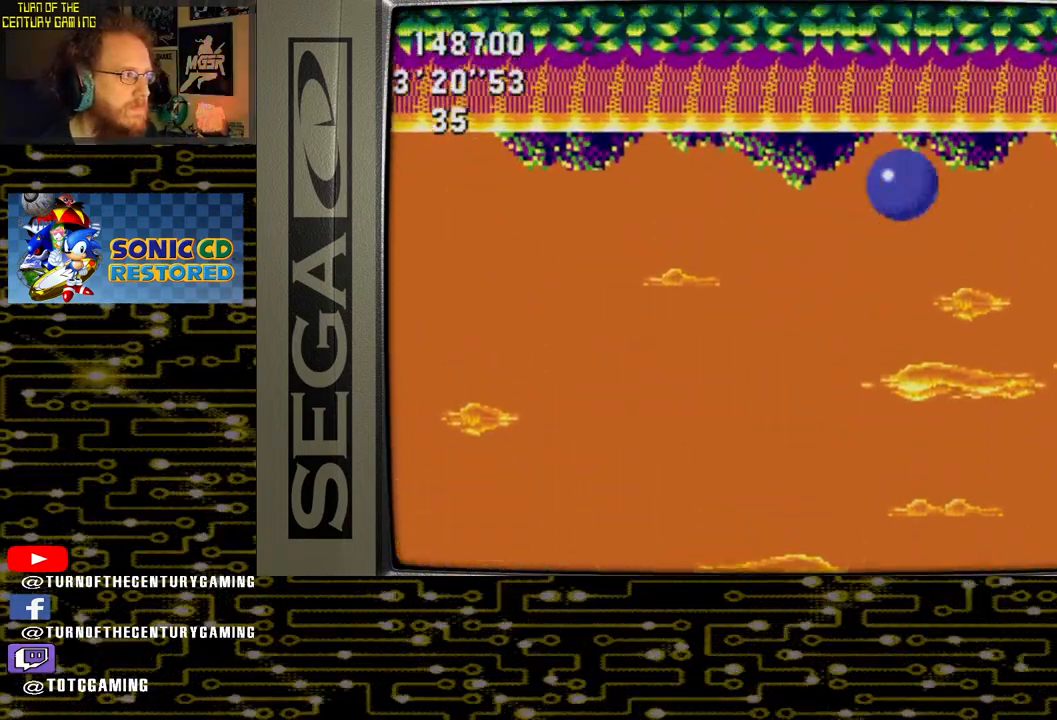
Gameplay with a controller (PlayStation layout); each line is a JSON object with the inputs held at the frame after it. "events" lists button and stick changes between this image and that frame as [ms after this image, input, new state], when the widget could be followed in between.
{"buttons": ["DPAD_LEFT"], "left_stick": "center", "right_stick": "center", "events": []}
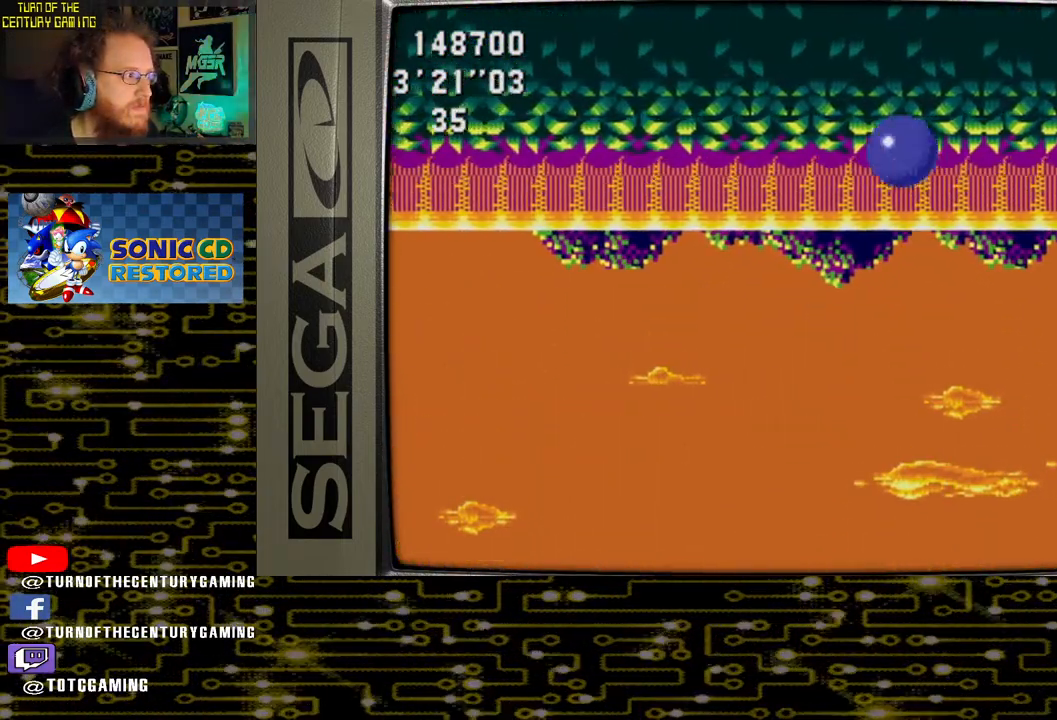
{"buttons": ["DPAD_LEFT"], "left_stick": "center", "right_stick": "center", "events": []}
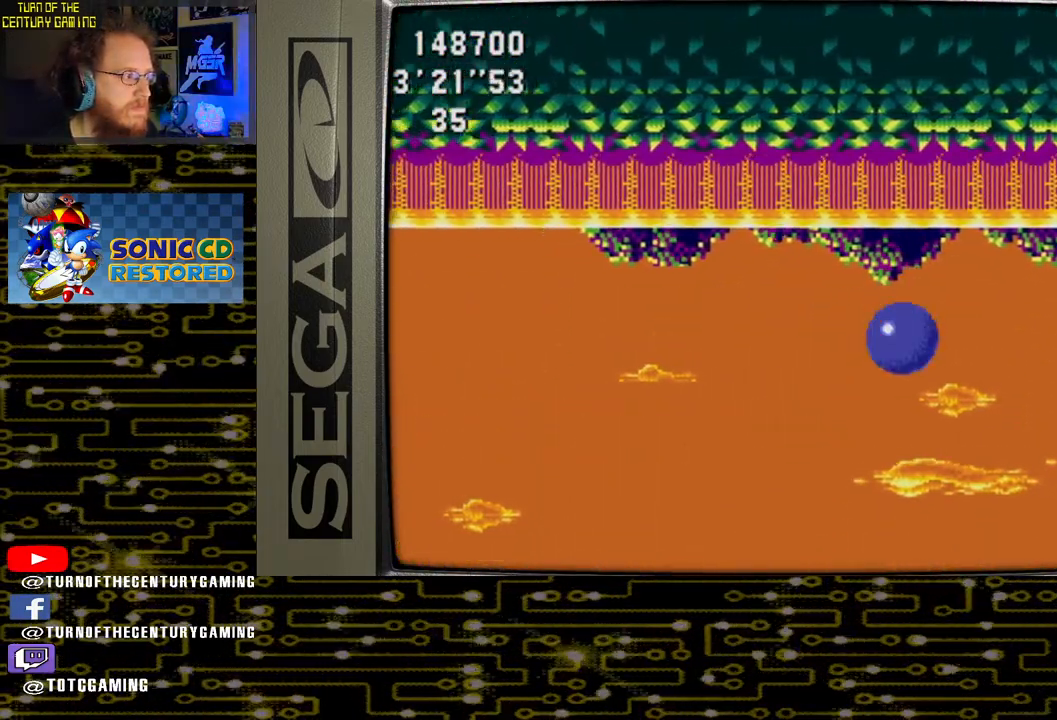
{"buttons": ["DPAD_LEFT"], "left_stick": "center", "right_stick": "center", "events": []}
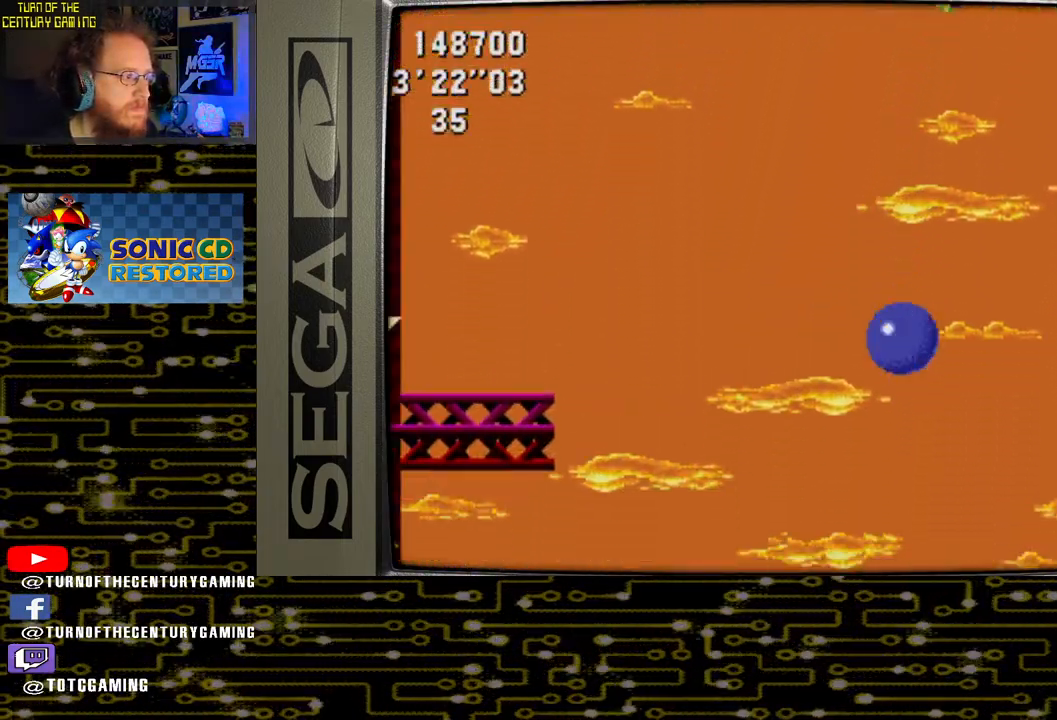
{"buttons": ["DPAD_LEFT"], "left_stick": "center", "right_stick": "center", "events": []}
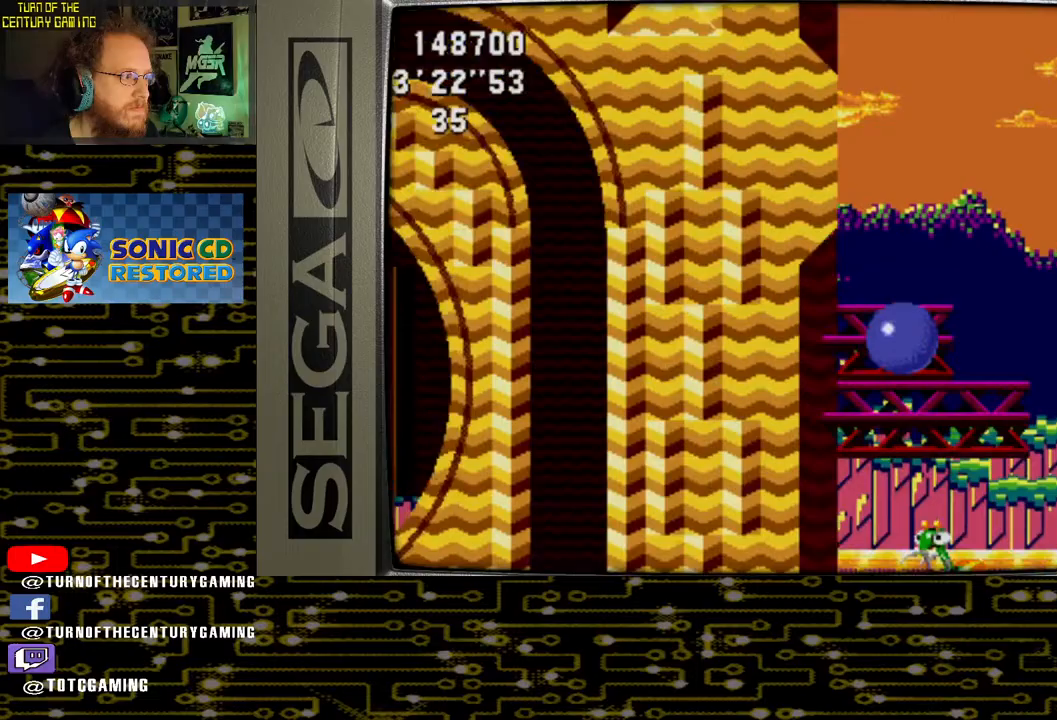
{"buttons": [], "left_stick": "center", "right_stick": "center", "events": [[300, "DPAD_LEFT", "up"]]}
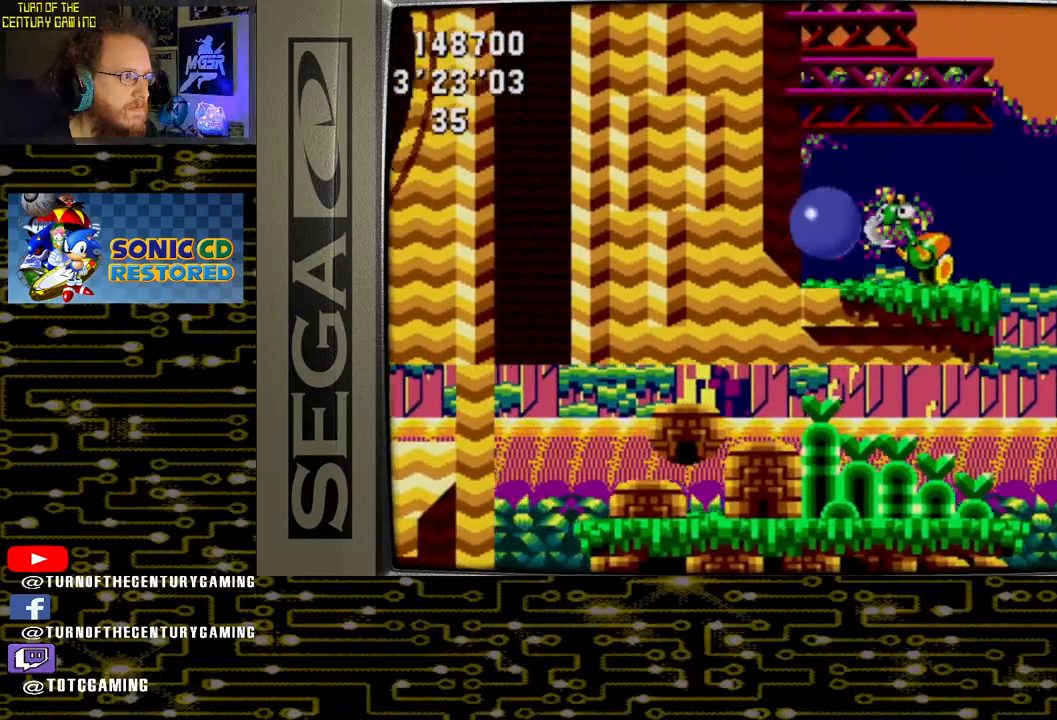
{"buttons": ["CROSS"], "left_stick": "center", "right_stick": "center", "events": [[17, "CROSS", "down"], [183, "DPAD_RIGHT", "down"], [500, "DPAD_RIGHT", "up"]]}
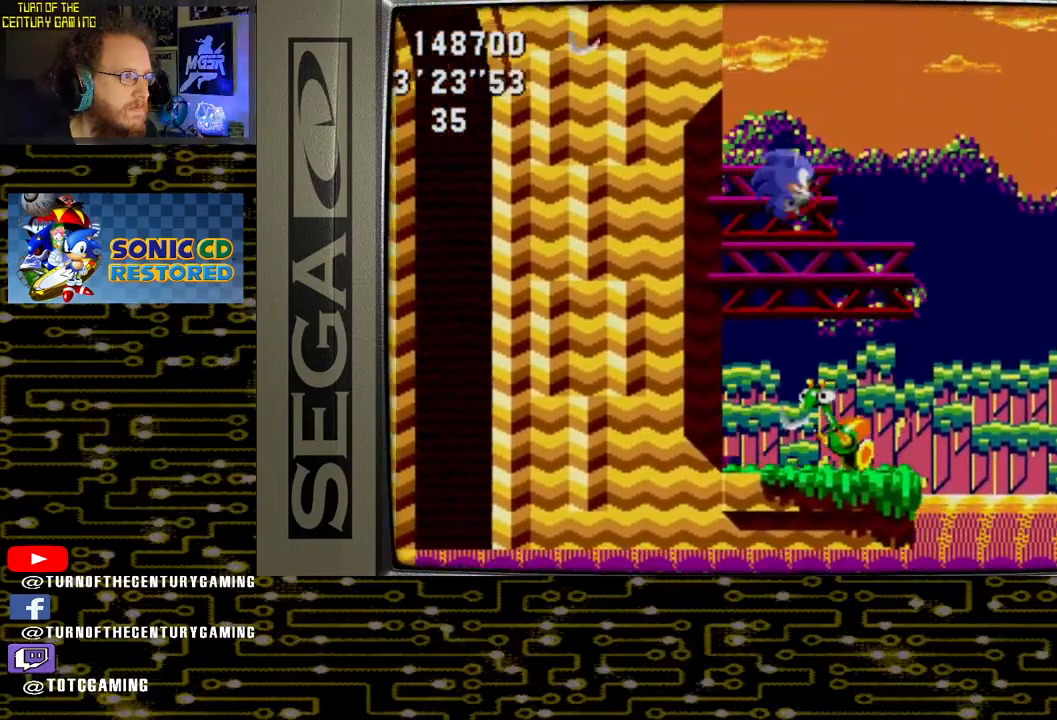
{"buttons": ["DPAD_RIGHT"], "left_stick": "center", "right_stick": "center", "events": [[83, "CROSS", "up"], [100, "DPAD_LEFT", "down"], [250, "DPAD_LEFT", "up"], [417, "DPAD_RIGHT", "down"]]}
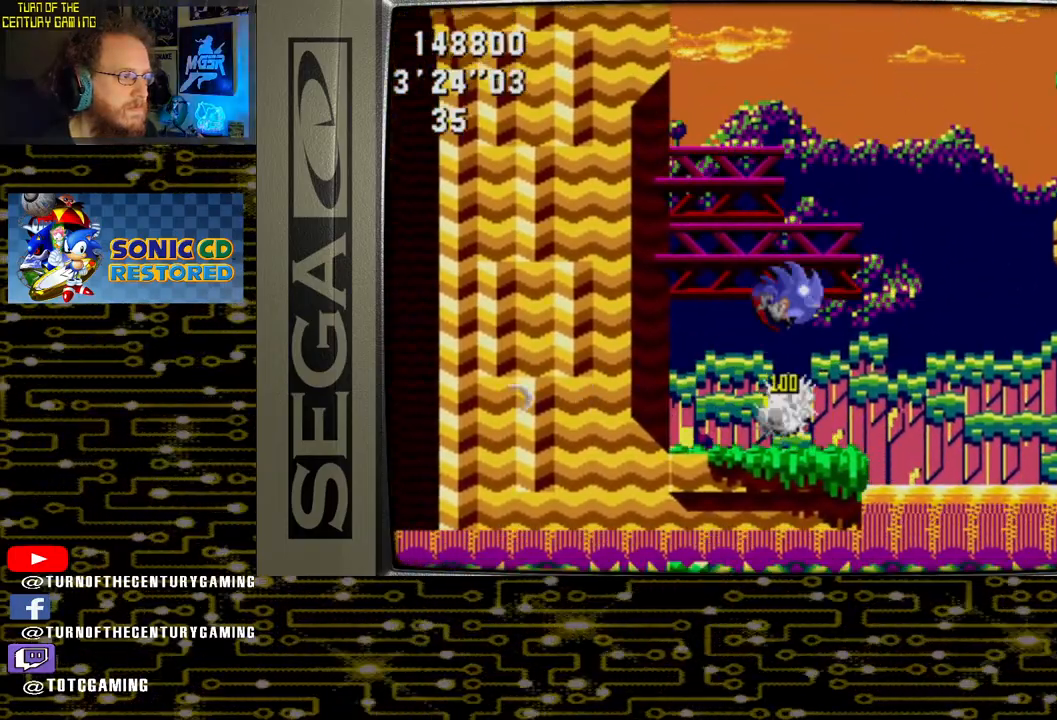
{"buttons": [], "left_stick": "center", "right_stick": "center", "events": [[33, "DPAD_RIGHT", "up"], [217, "DPAD_LEFT", "down"], [417, "DPAD_LEFT", "up"]]}
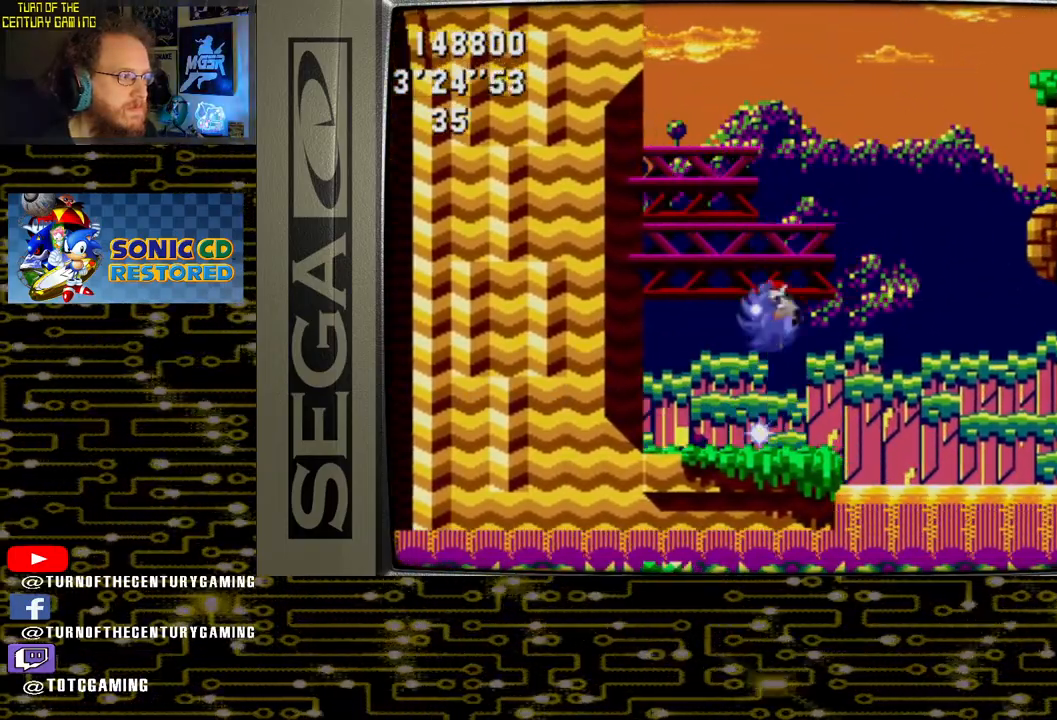
{"buttons": ["DPAD_RIGHT"], "left_stick": "center", "right_stick": "center", "events": [[33, "DPAD_RIGHT", "down"]]}
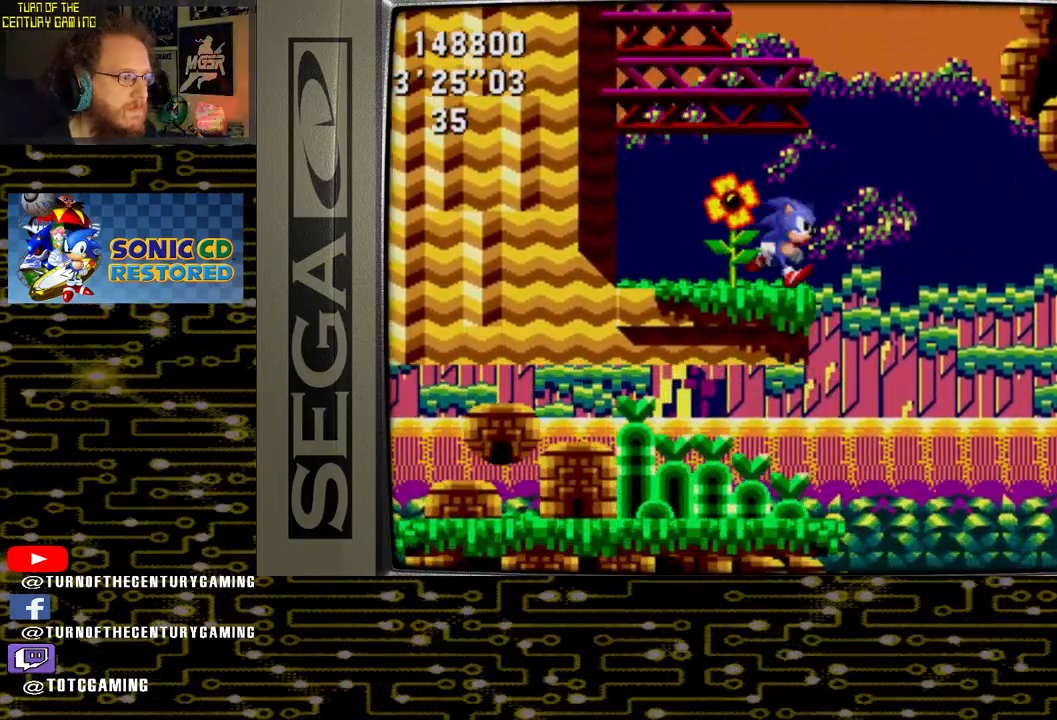
{"buttons": ["DPAD_LEFT"], "left_stick": "center", "right_stick": "center", "events": [[33, "CROSS", "down"], [150, "CROSS", "up"], [217, "DPAD_RIGHT", "up"], [383, "DPAD_LEFT", "down"]]}
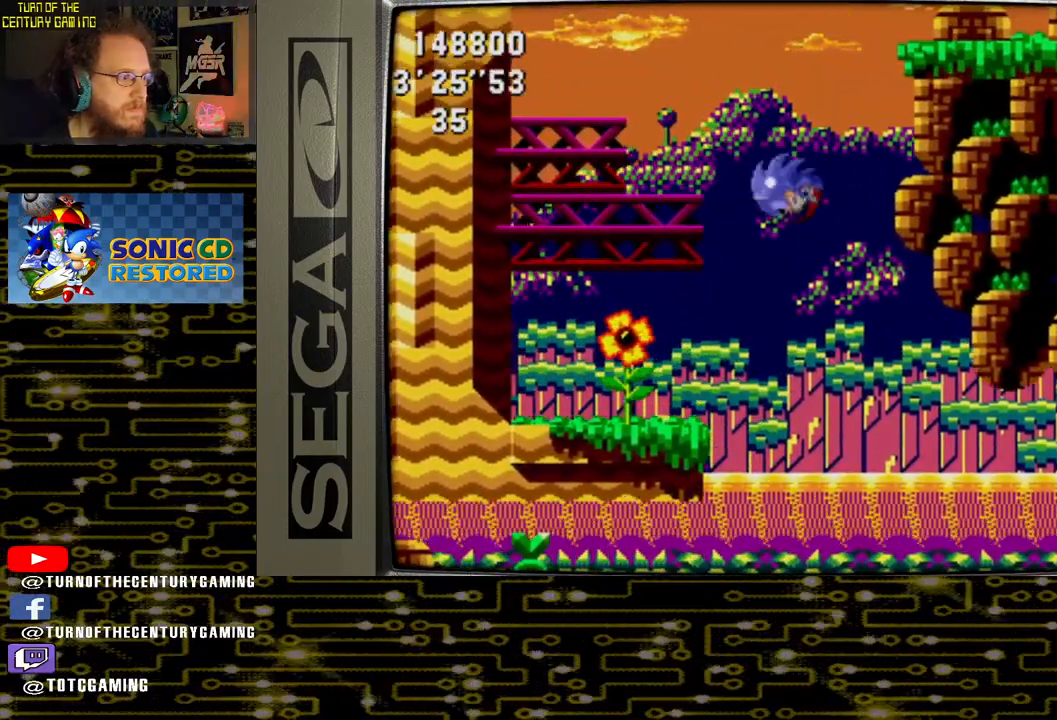
{"buttons": ["DPAD_LEFT"], "left_stick": "center", "right_stick": "center", "events": []}
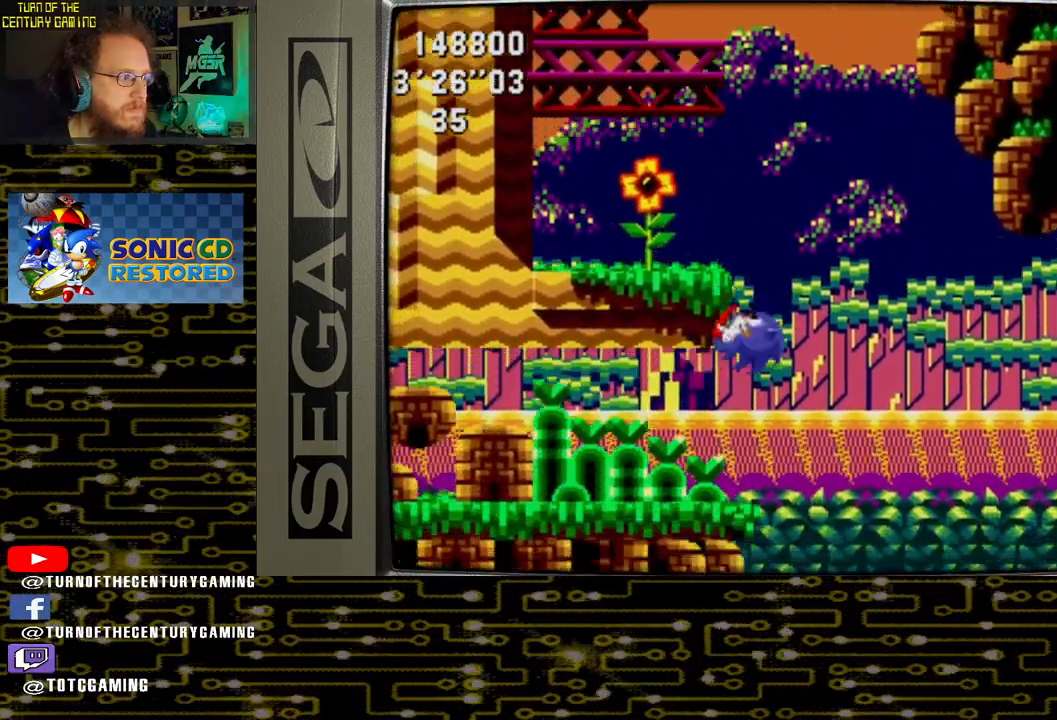
{"buttons": ["DPAD_LEFT"], "left_stick": "center", "right_stick": "center", "events": []}
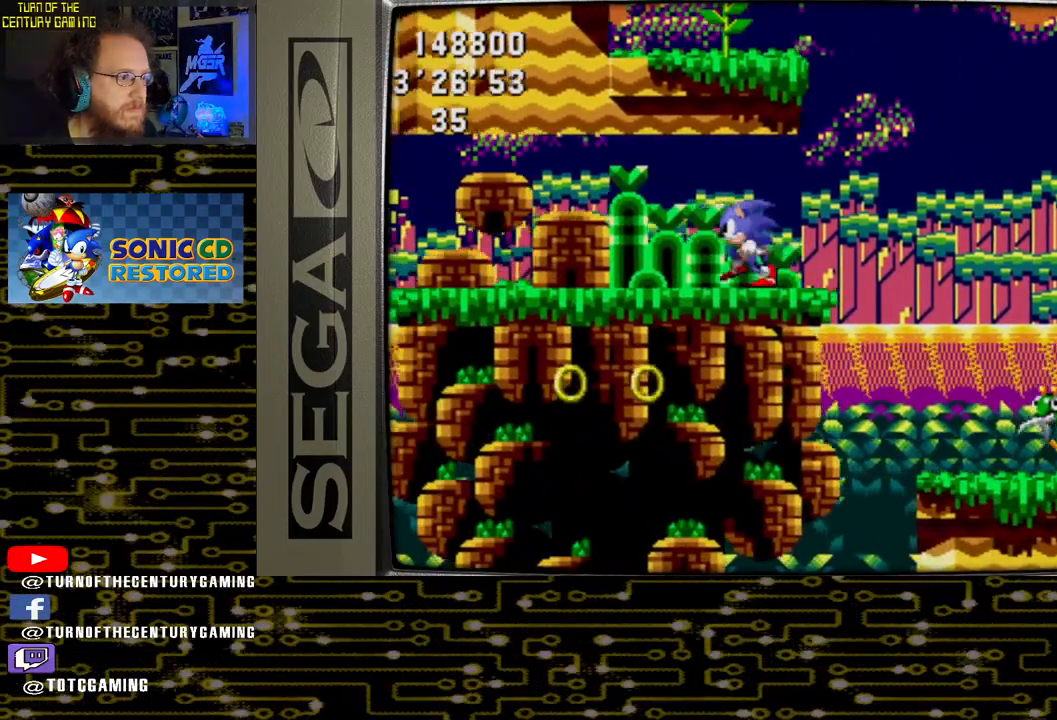
{"buttons": ["DPAD_RIGHT"], "left_stick": "center", "right_stick": "center", "events": [[150, "DPAD_LEFT", "up"], [267, "DPAD_RIGHT", "down"]]}
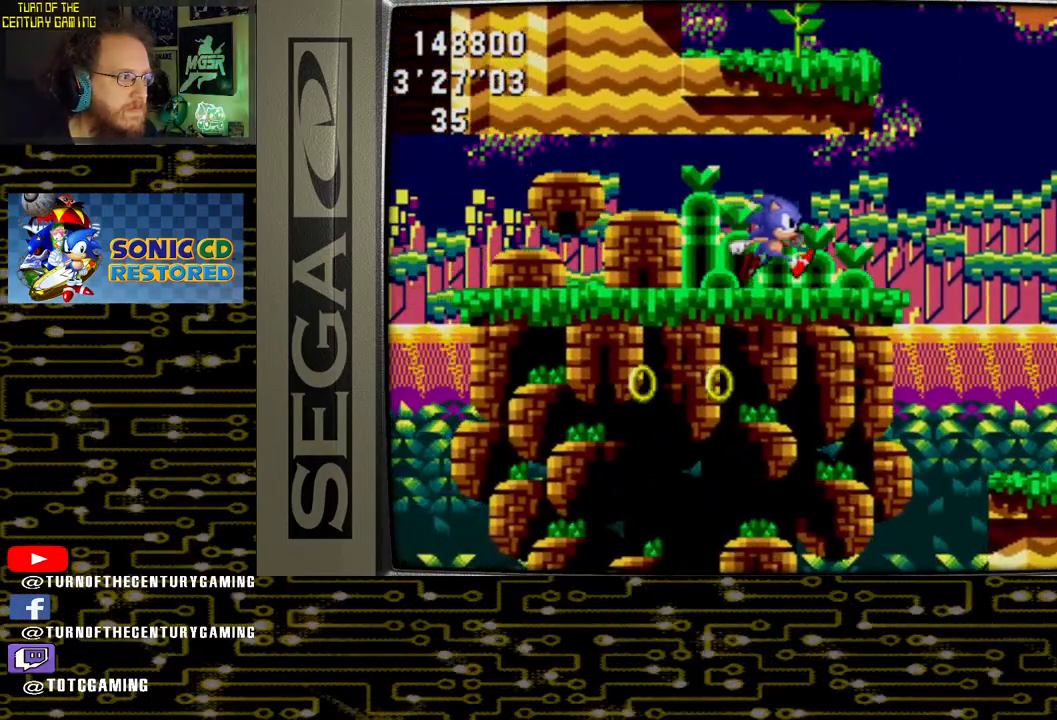
{"buttons": ["CROSS", "DPAD_RIGHT"], "left_stick": "center", "right_stick": "center", "events": [[500, "CROSS", "down"]]}
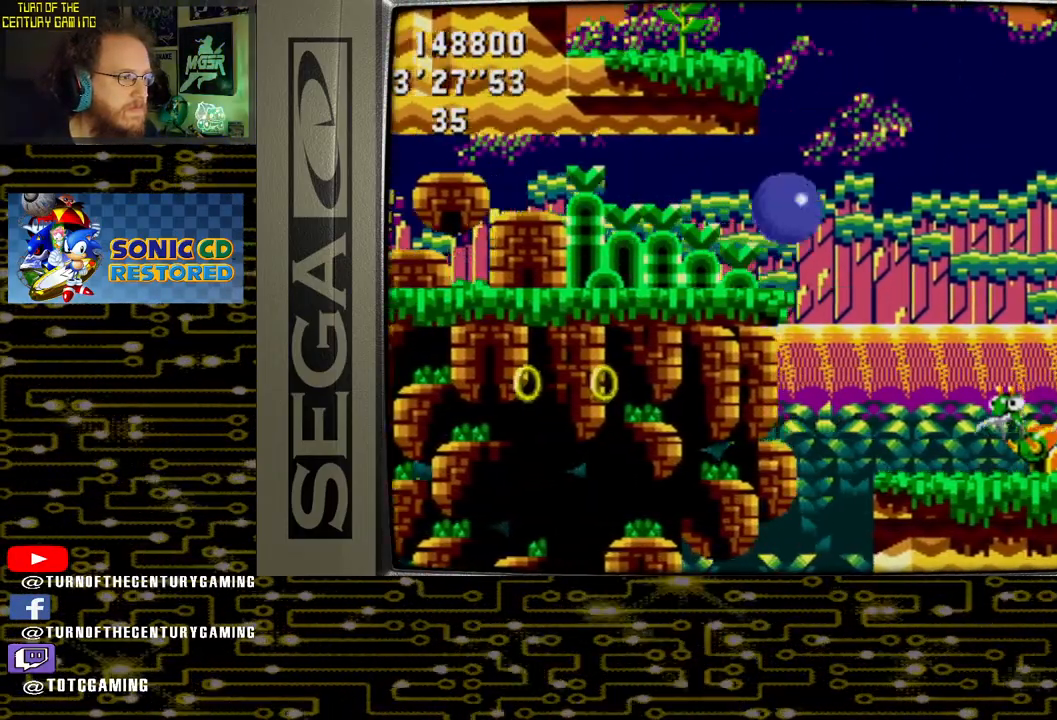
{"buttons": [], "left_stick": "center", "right_stick": "center", "events": [[100, "CROSS", "up"], [217, "DPAD_RIGHT", "up"]]}
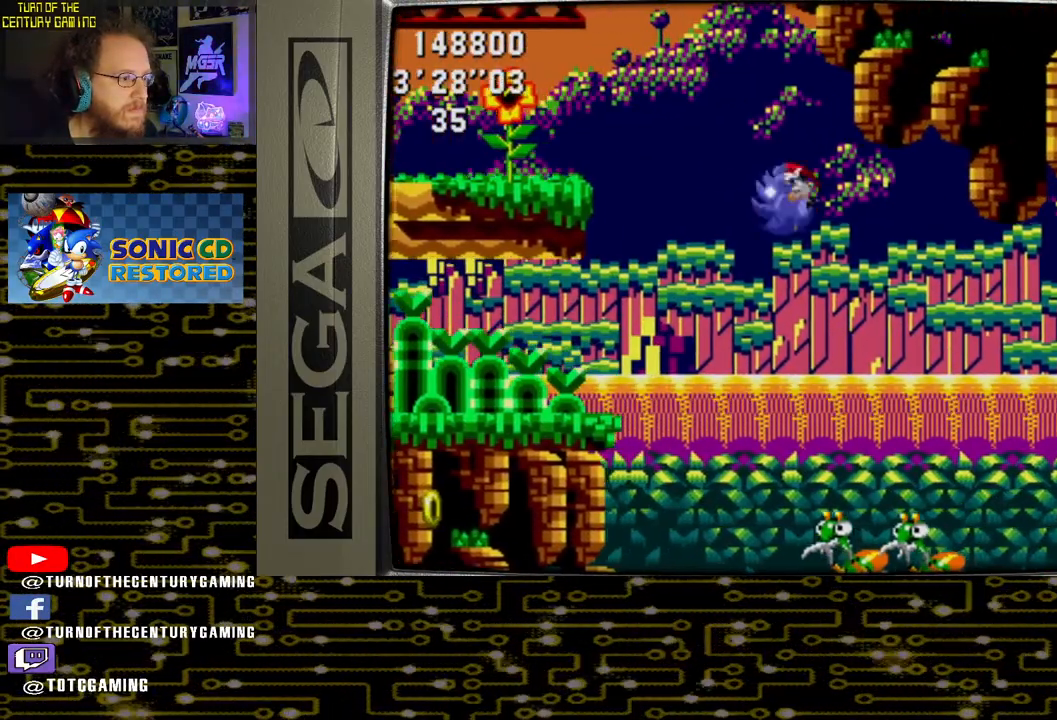
{"buttons": ["DPAD_RIGHT"], "left_stick": "center", "right_stick": "center", "events": [[33, "DPAD_LEFT", "down"], [200, "DPAD_LEFT", "up"], [350, "DPAD_RIGHT", "down"]]}
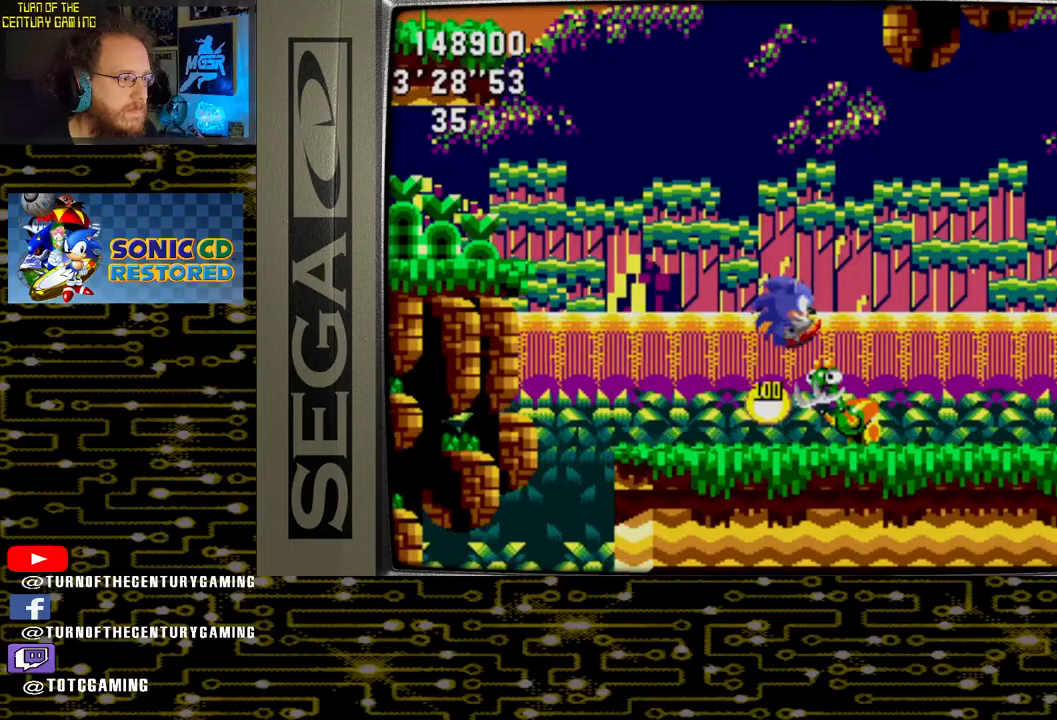
{"buttons": [], "left_stick": "center", "right_stick": "center", "events": [[33, "DPAD_RIGHT", "up"], [267, "DPAD_LEFT", "down"], [483, "DPAD_LEFT", "up"]]}
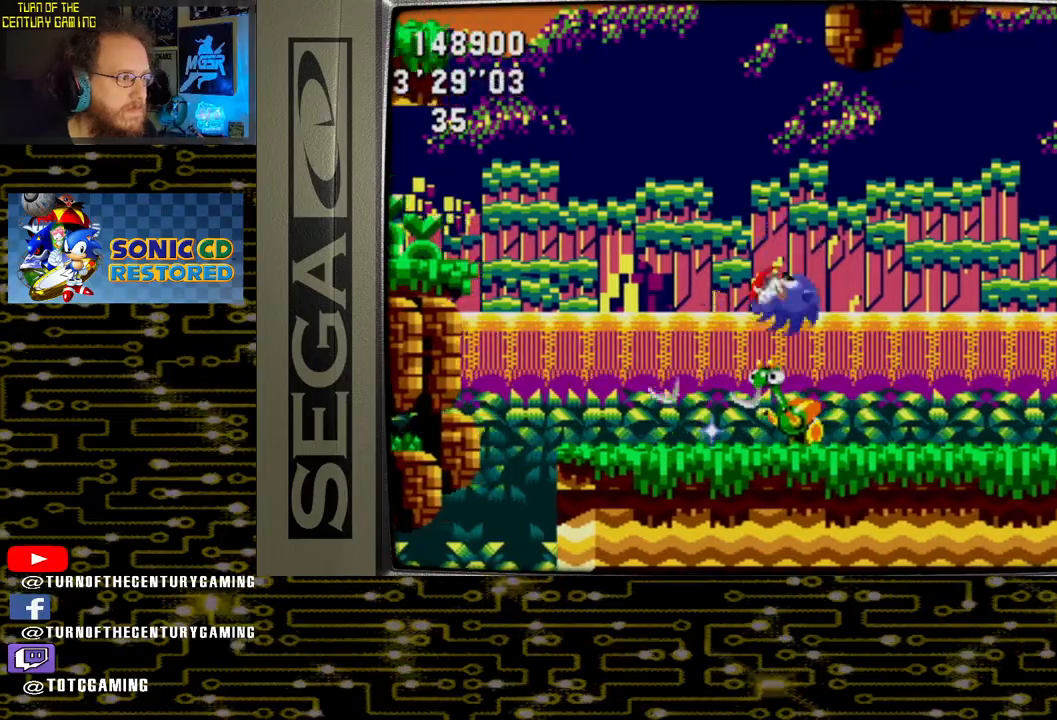
{"buttons": ["DPAD_RIGHT"], "left_stick": "center", "right_stick": "center", "events": [[283, "DPAD_RIGHT", "down"]]}
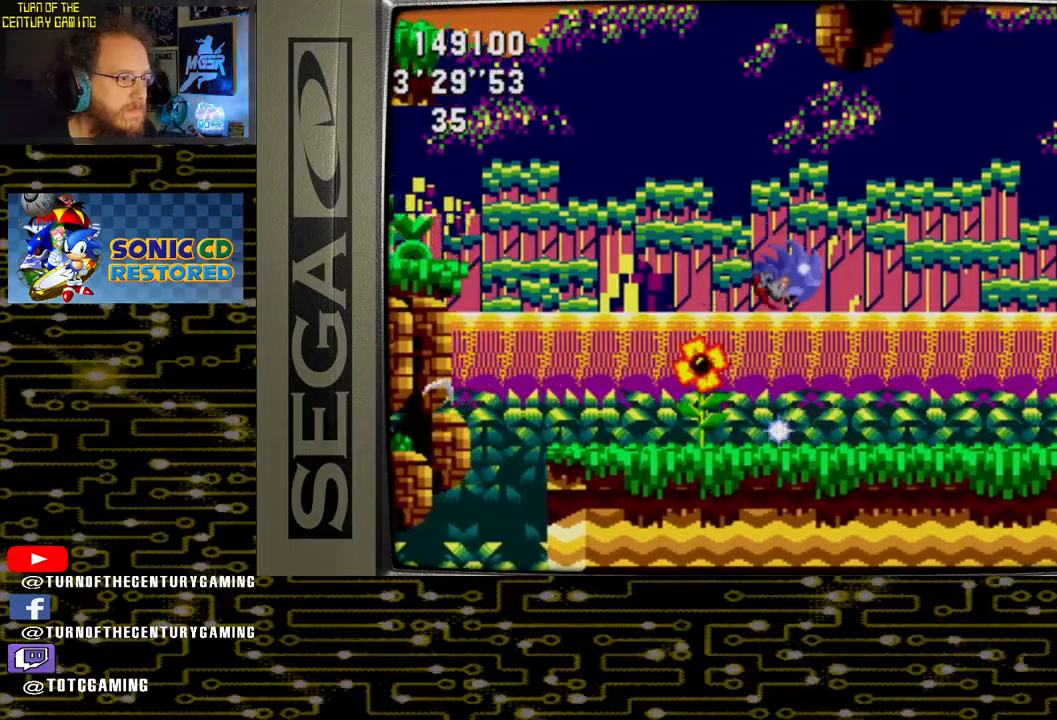
{"buttons": [], "left_stick": "center", "right_stick": "center", "events": [[117, "DPAD_RIGHT", "up"]]}
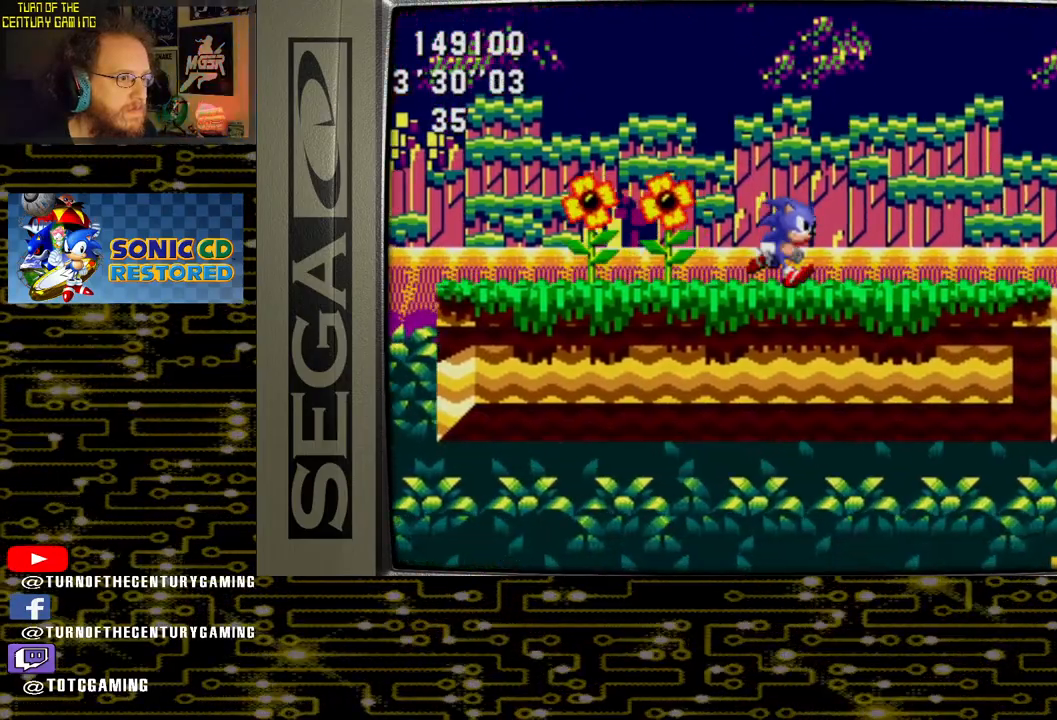
{"buttons": [], "left_stick": "center", "right_stick": "center", "events": [[167, "DPAD_LEFT", "down"], [283, "DPAD_LEFT", "up"]]}
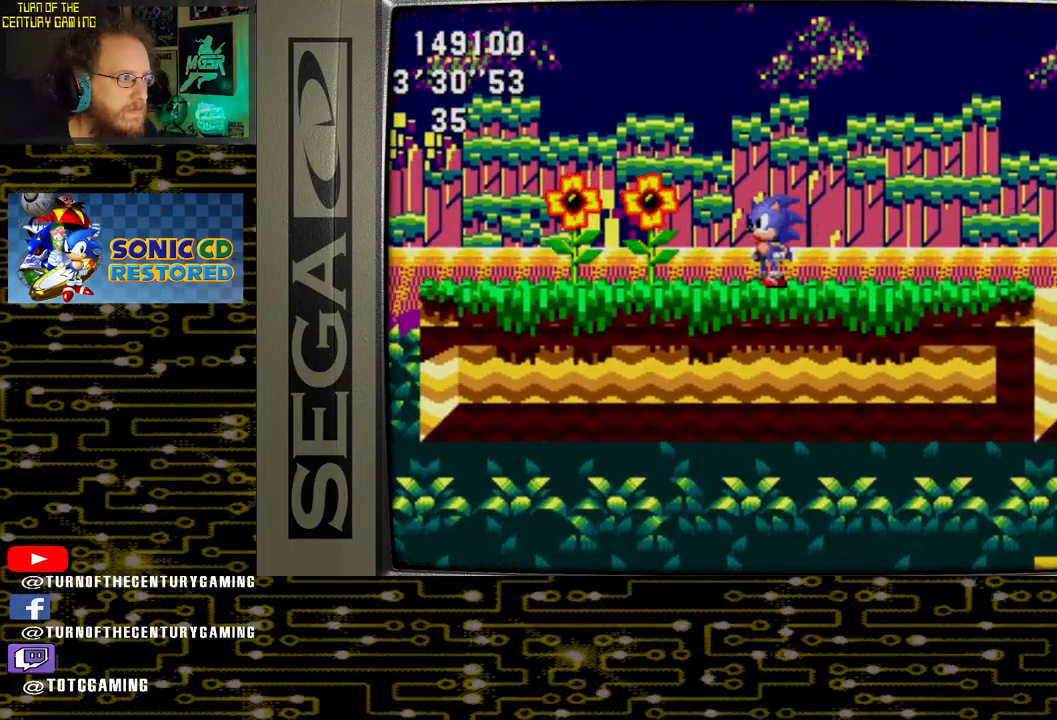
{"buttons": ["CROSS", "DPAD_DOWN"], "left_stick": "center", "right_stick": "center", "events": [[217, "DPAD_DOWN", "down"], [383, "CROSS", "down"]]}
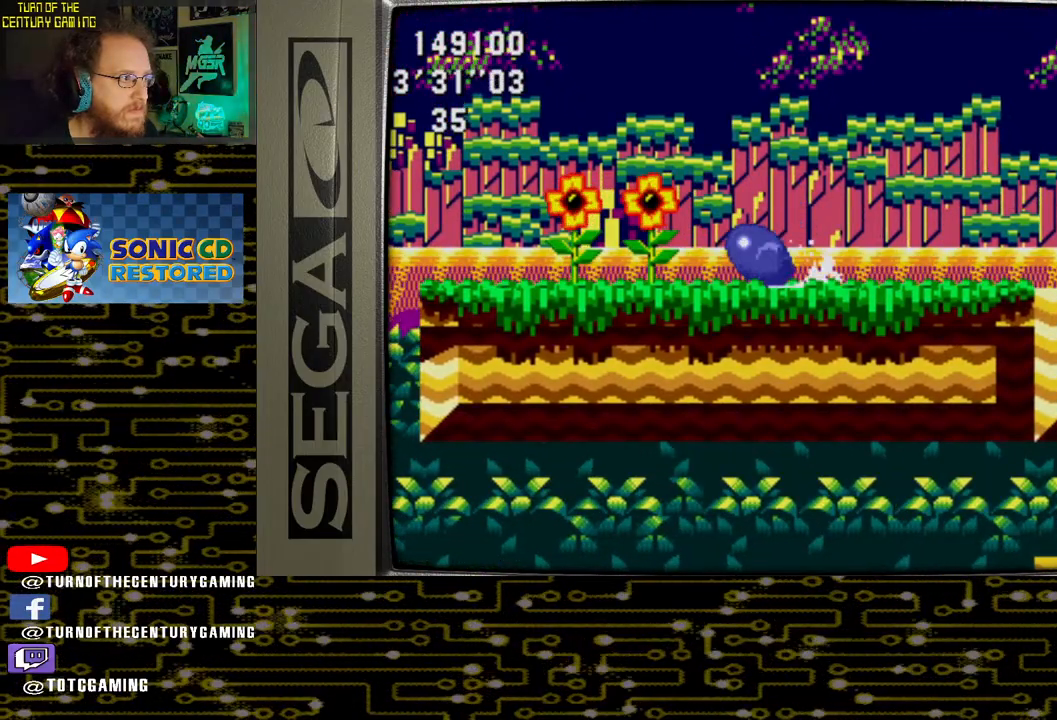
{"buttons": [], "left_stick": "center", "right_stick": "center", "events": [[500, "CROSS", "up"], [500, "DPAD_DOWN", "up"]]}
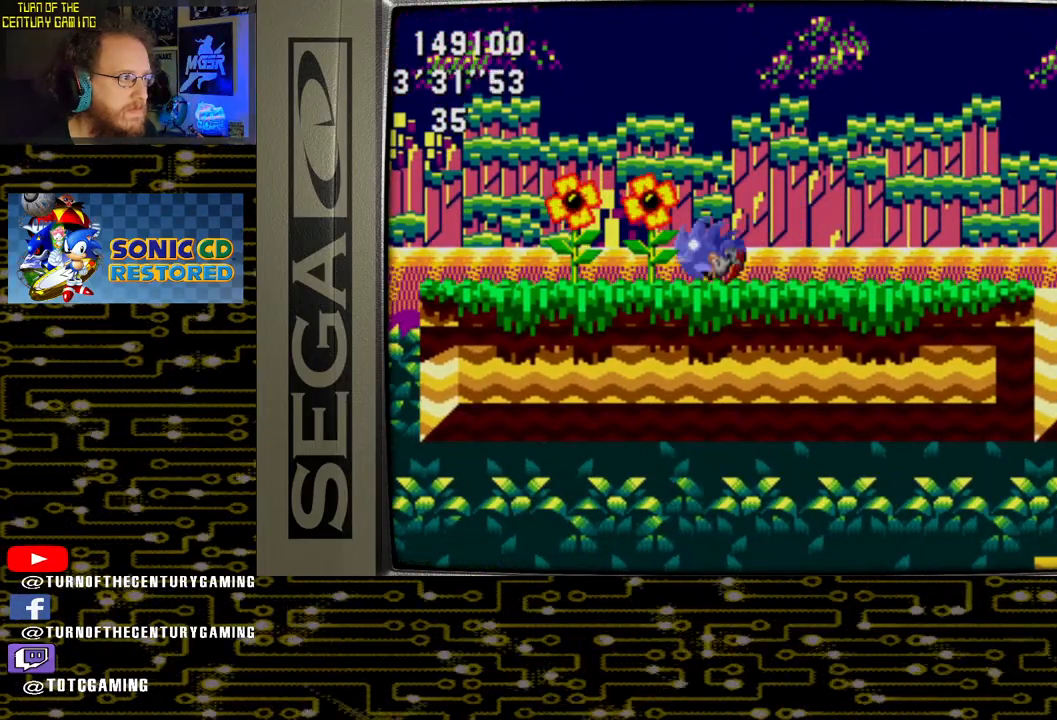
{"buttons": ["DPAD_LEFT"], "left_stick": "center", "right_stick": "center", "events": [[217, "DPAD_LEFT", "down"]]}
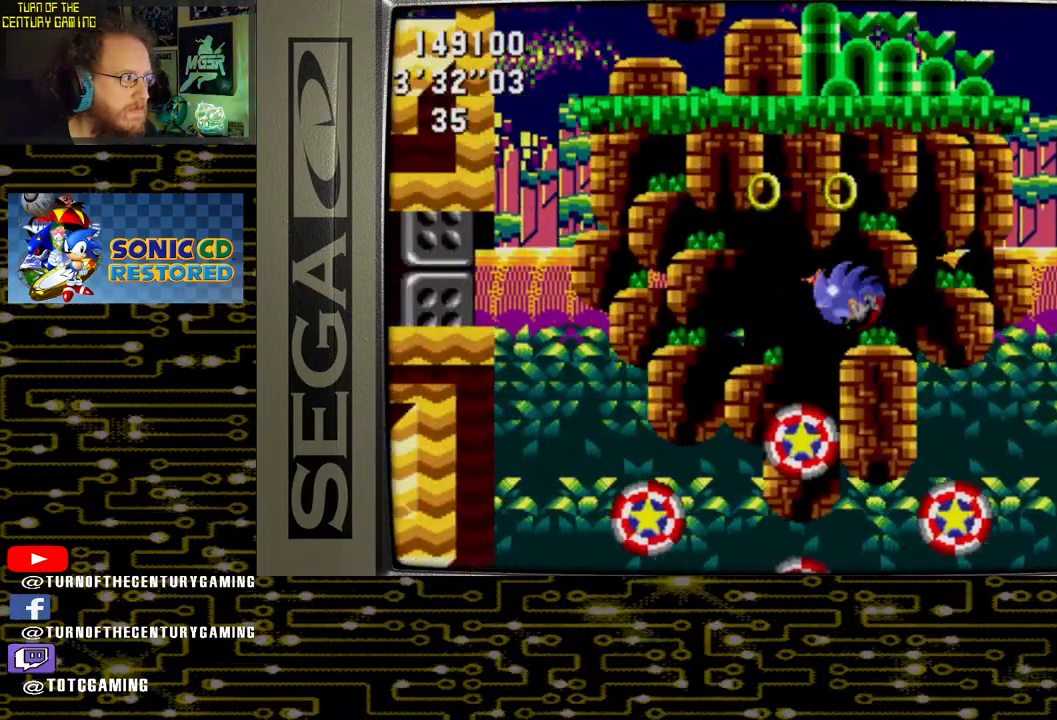
{"buttons": ["DPAD_LEFT"], "left_stick": "center", "right_stick": "center", "events": []}
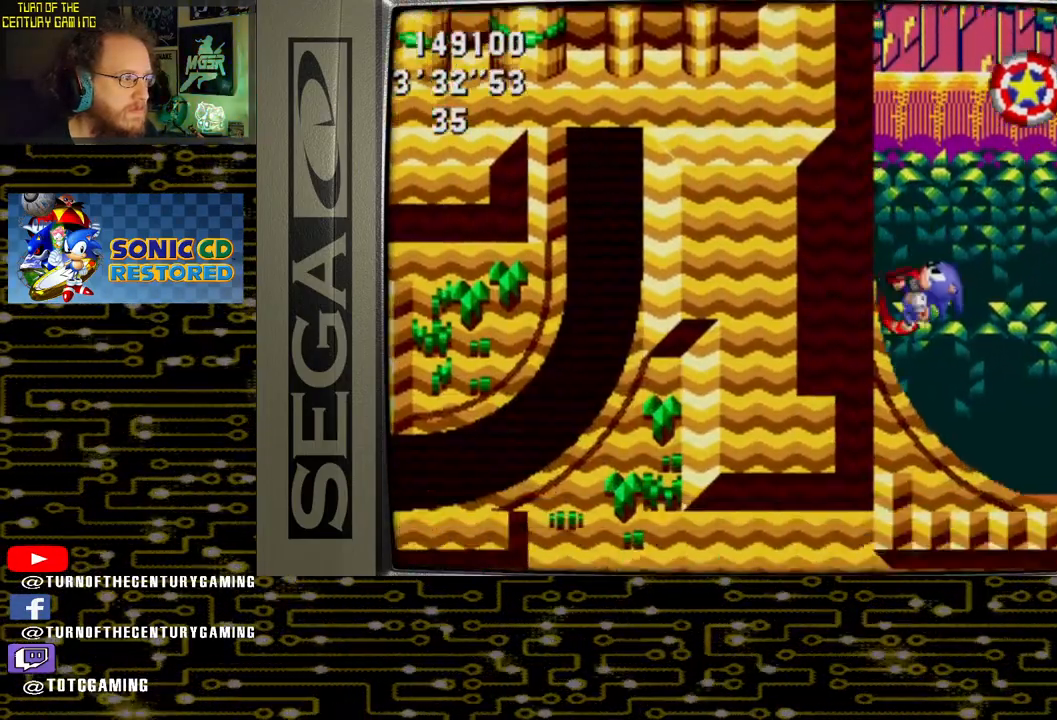
{"buttons": [], "left_stick": "center", "right_stick": "center", "events": [[183, "DPAD_LEFT", "up"]]}
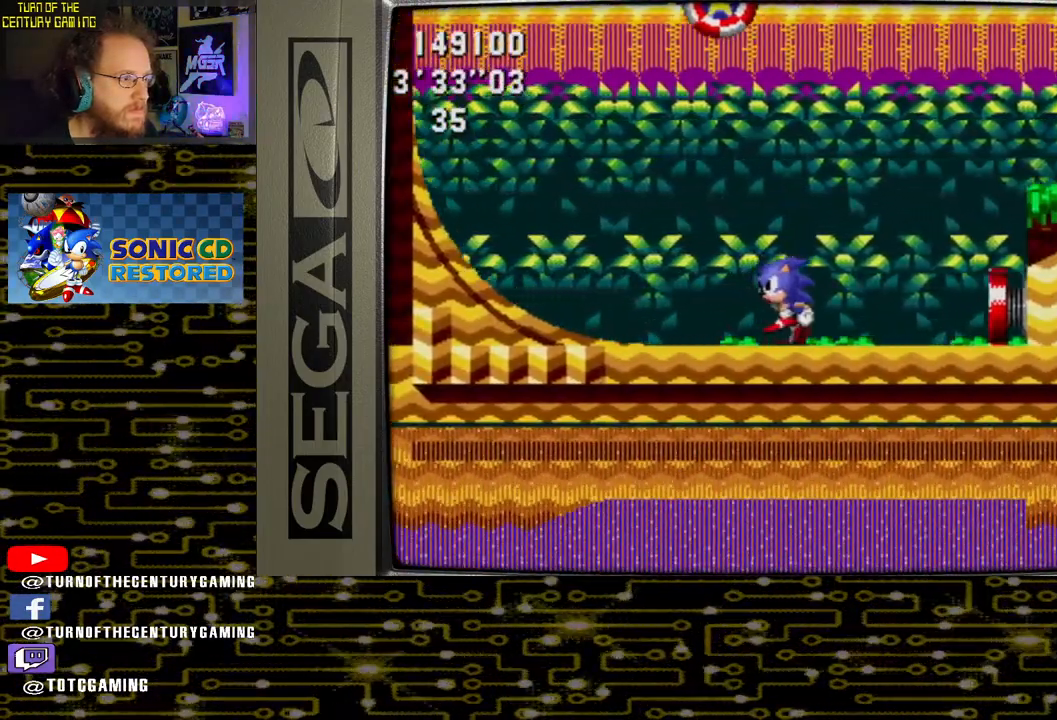
{"buttons": ["DPAD_DOWN"], "left_stick": "center", "right_stick": "center", "events": [[300, "DPAD_DOWN", "down"]]}
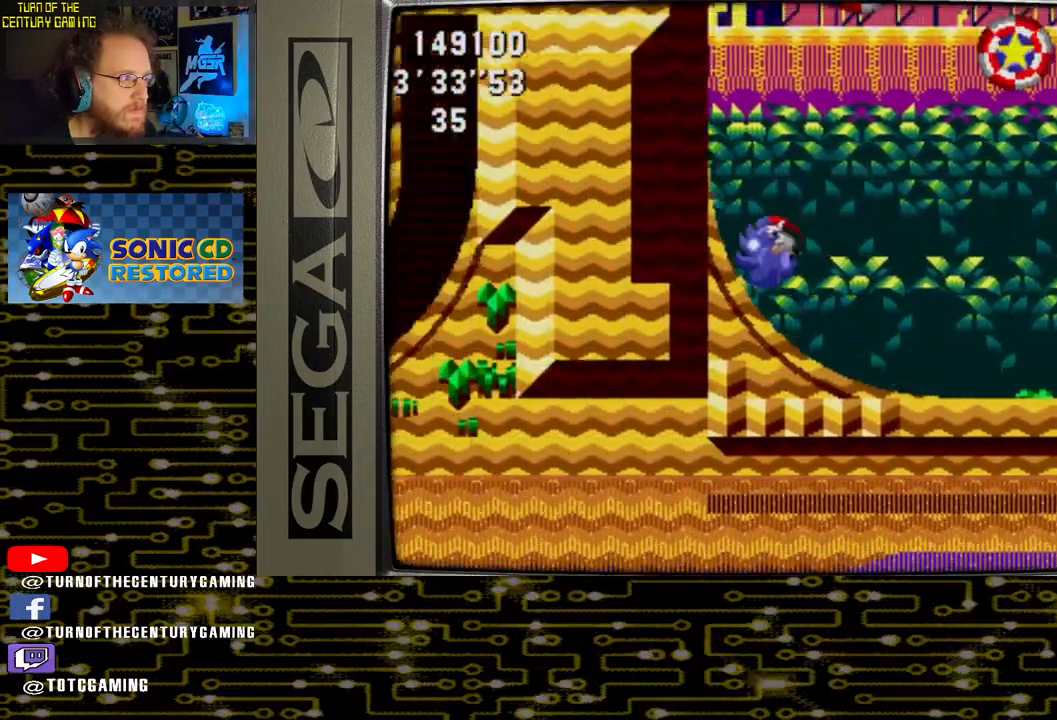
{"buttons": ["DPAD_DOWN"], "left_stick": "center", "right_stick": "center", "events": []}
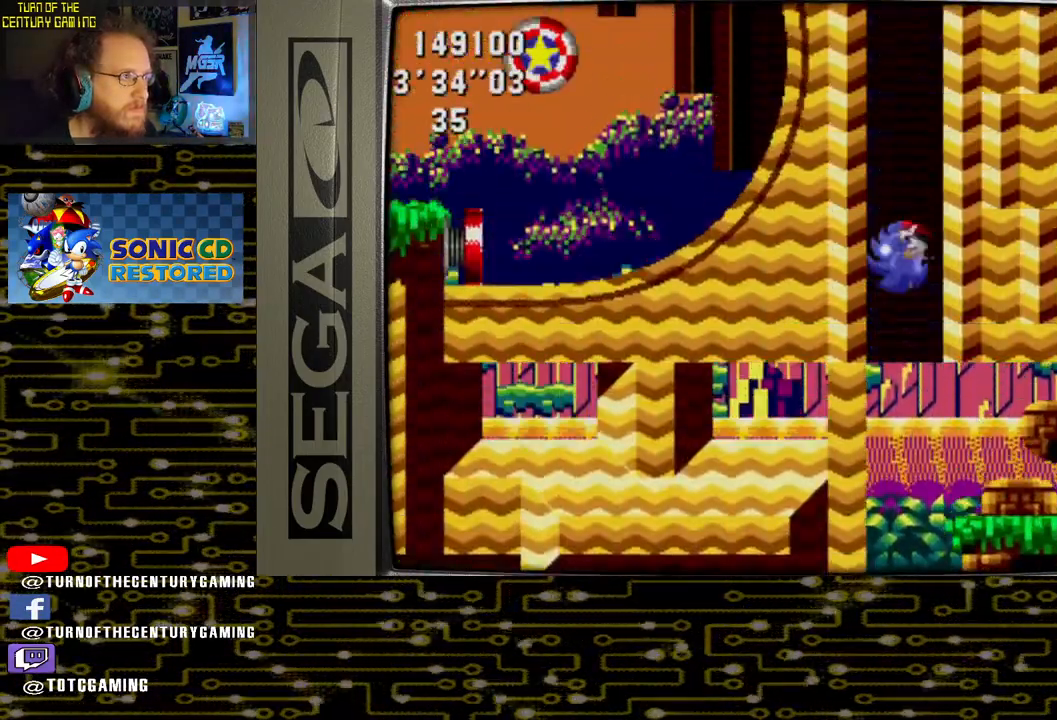
{"buttons": [], "left_stick": "center", "right_stick": "center", "events": [[267, "DPAD_DOWN", "up"]]}
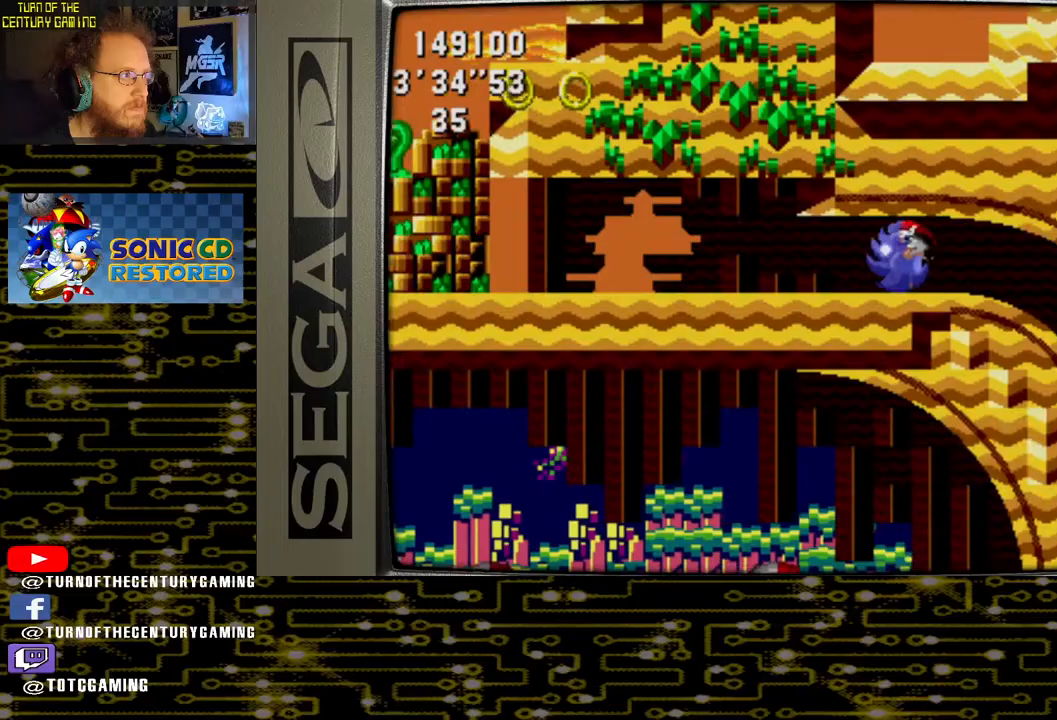
{"buttons": ["CROSS", "DPAD_LEFT"], "left_stick": "center", "right_stick": "center", "events": [[467, "CROSS", "down"], [467, "DPAD_LEFT", "down"]]}
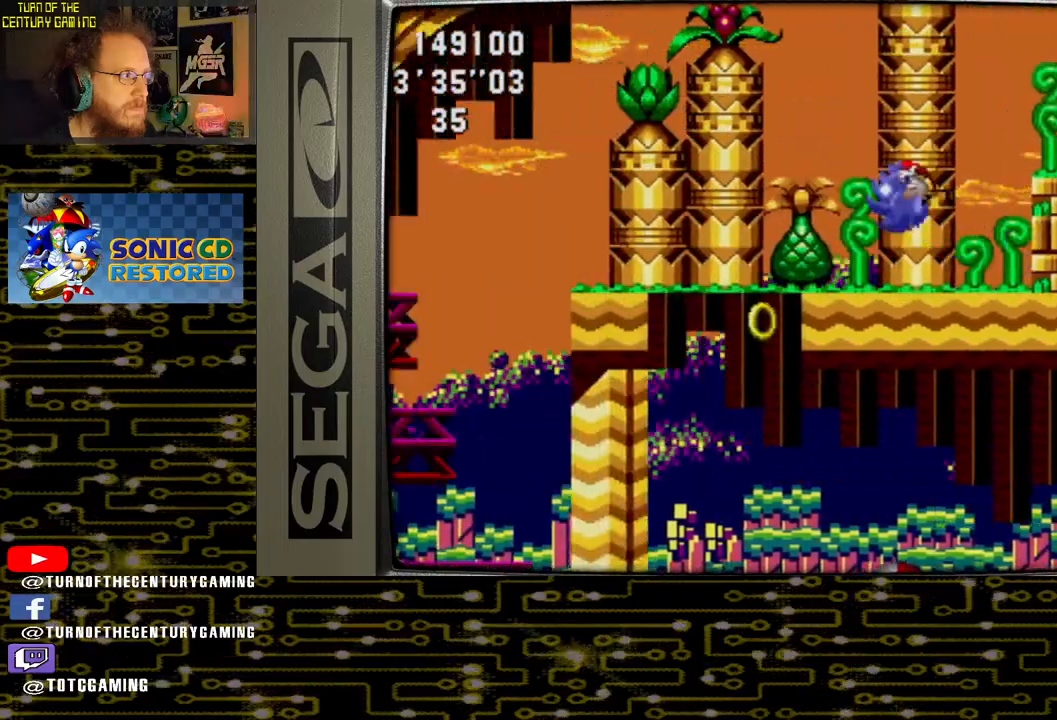
{"buttons": ["CROSS", "DPAD_LEFT"], "left_stick": "center", "right_stick": "center", "events": []}